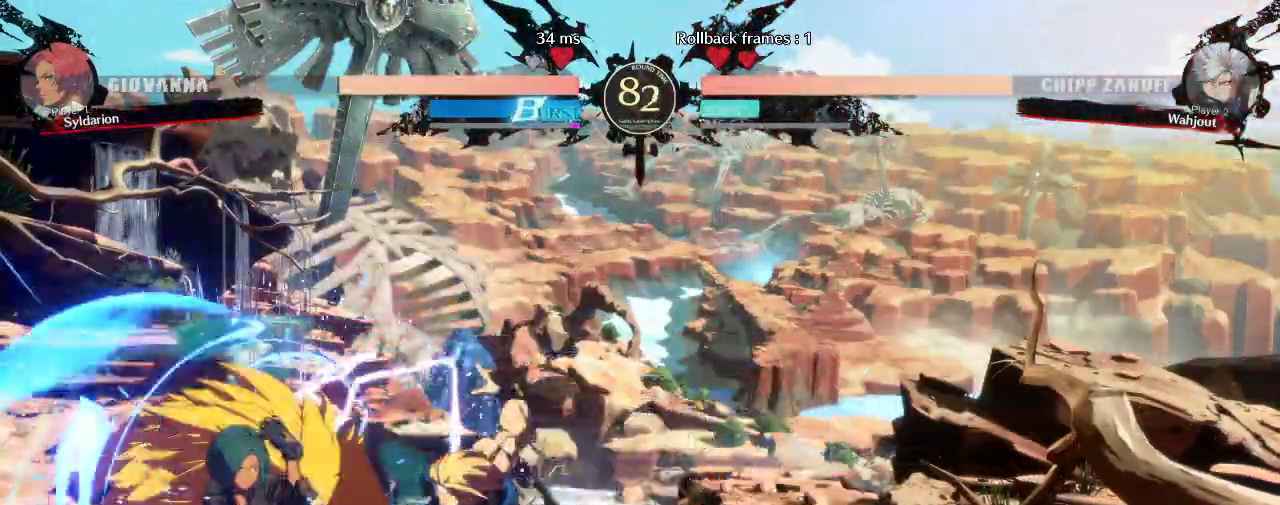
Gameplay with a controller (arcade stick); each line is a JSON object with the inputs held at the frame after it. "events" lists button and stick changes between this image and that frame as [ms after this image, input, new state], when the widget could be followed in between. Not read: L3 R3 other_buttons.
{"buttons": [], "left_stick": "center", "events": [[267, "left_stick", "down"], [483, "left_stick", "center"]]}
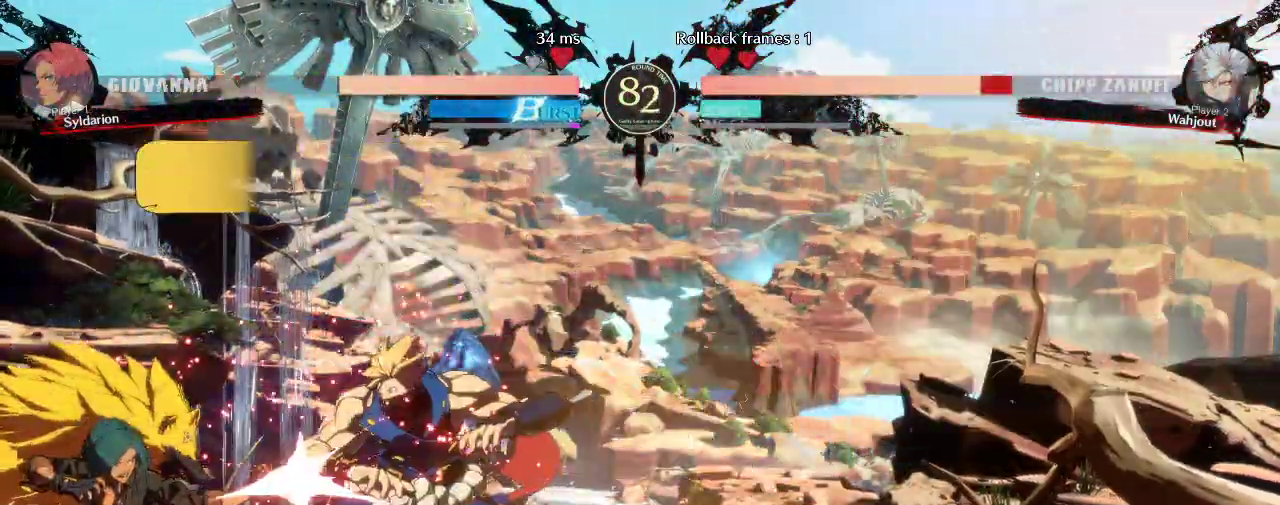
{"buttons": [], "left_stick": "left", "events": [[317, "left_stick", "down"], [467, "left_stick", "left"]]}
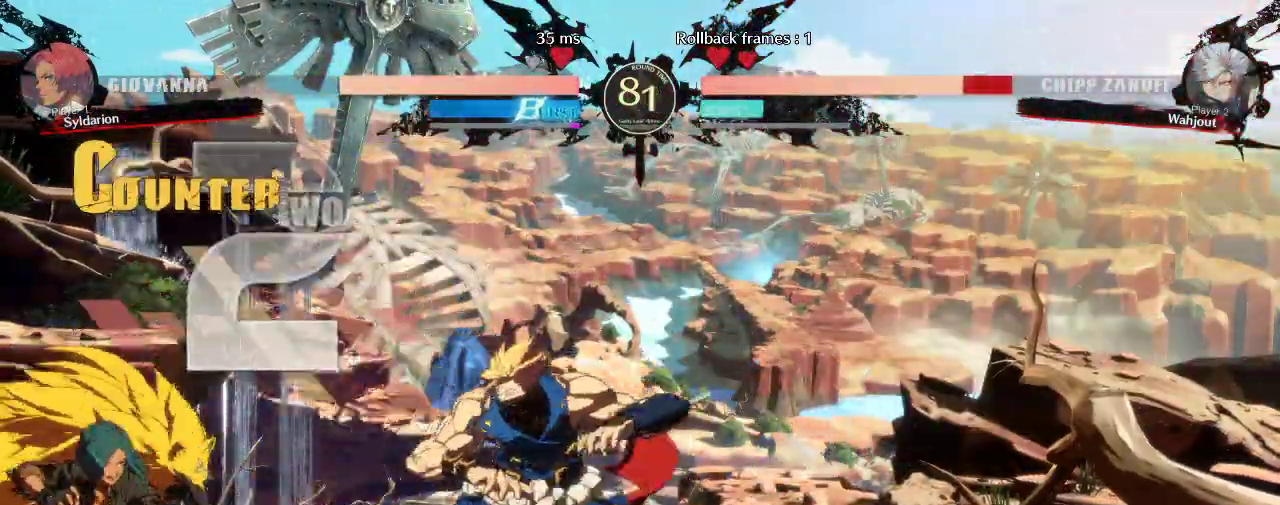
{"buttons": [], "left_stick": "center", "events": [[367, "left_stick", "center"]]}
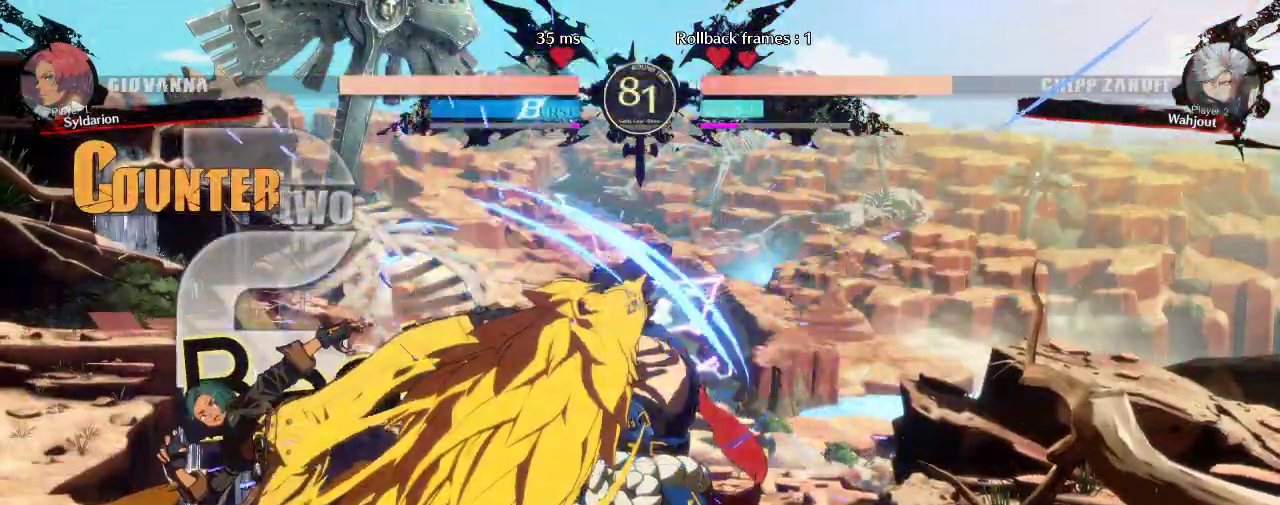
{"buttons": [], "left_stick": "down-left", "events": [[383, "left_stick", "down-left"]]}
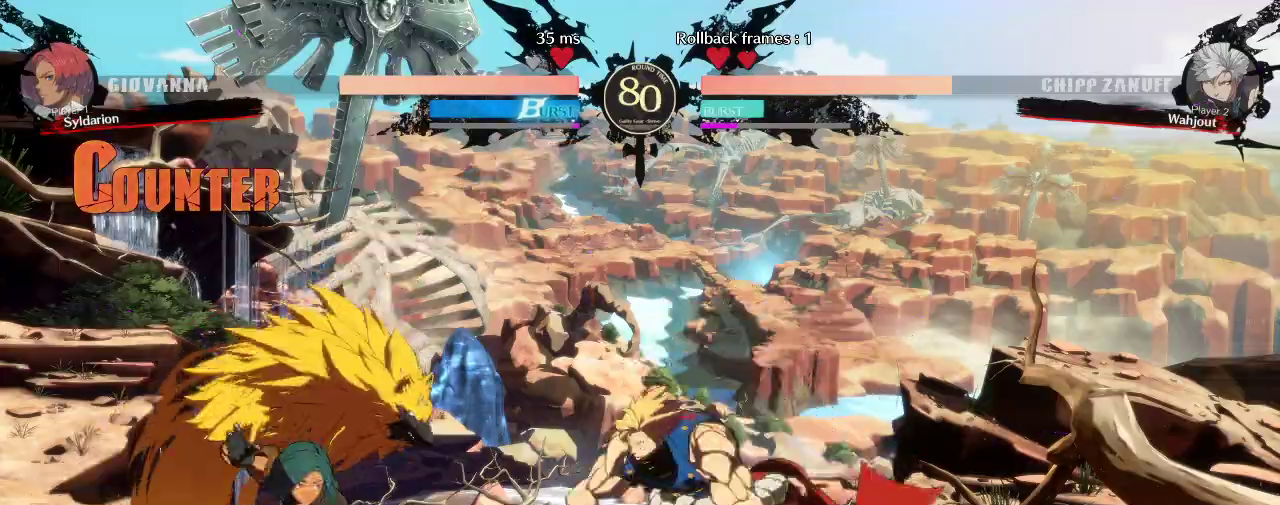
{"buttons": [], "left_stick": "down-left", "events": []}
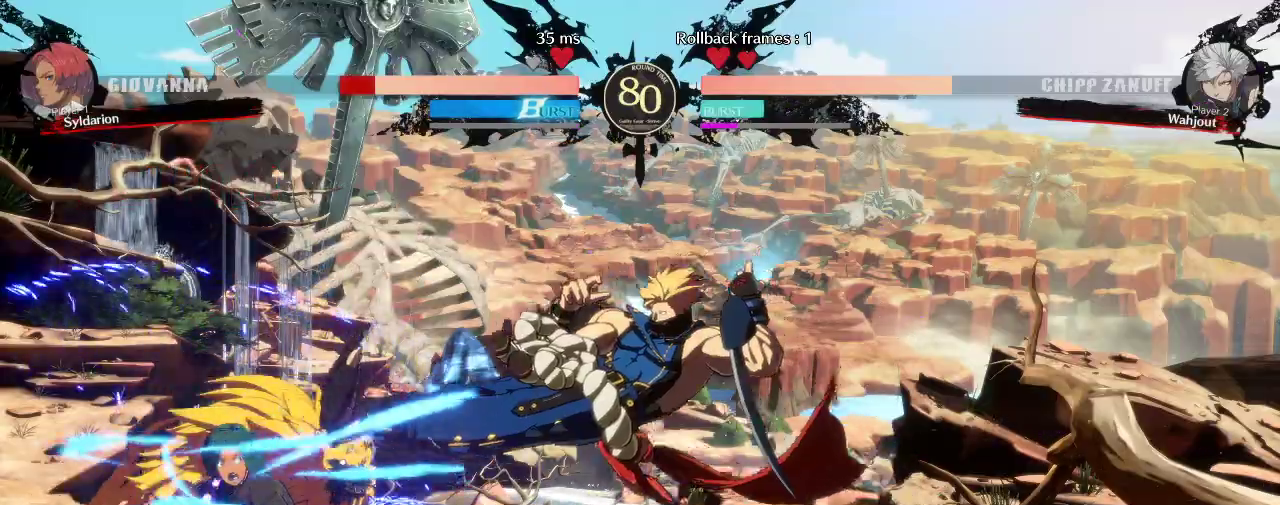
{"buttons": [], "left_stick": "down", "events": [[233, "left_stick", "down"]]}
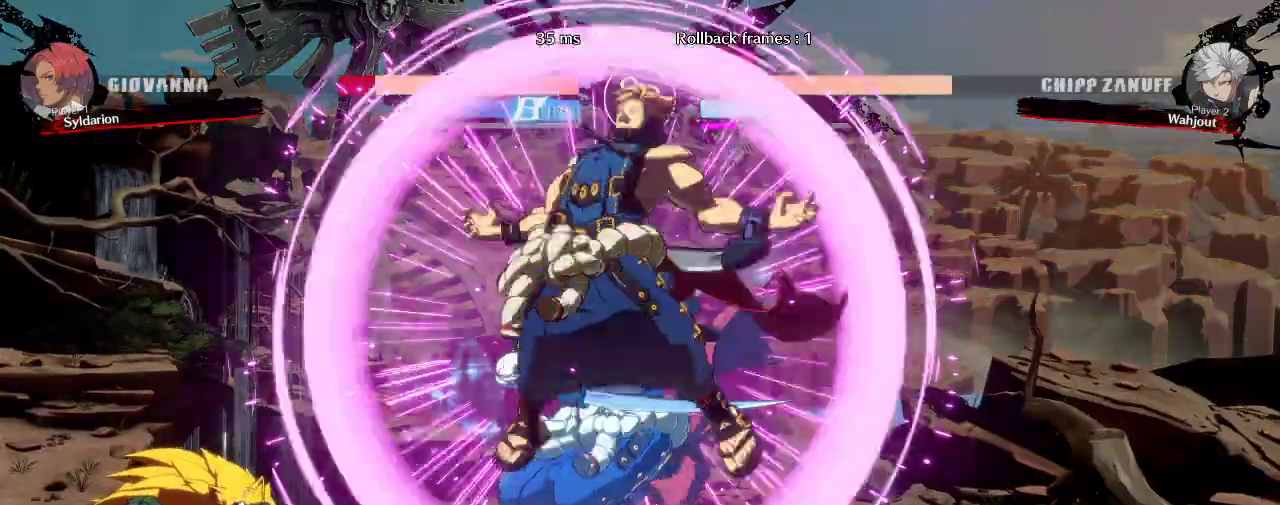
{"buttons": [], "left_stick": "down", "events": []}
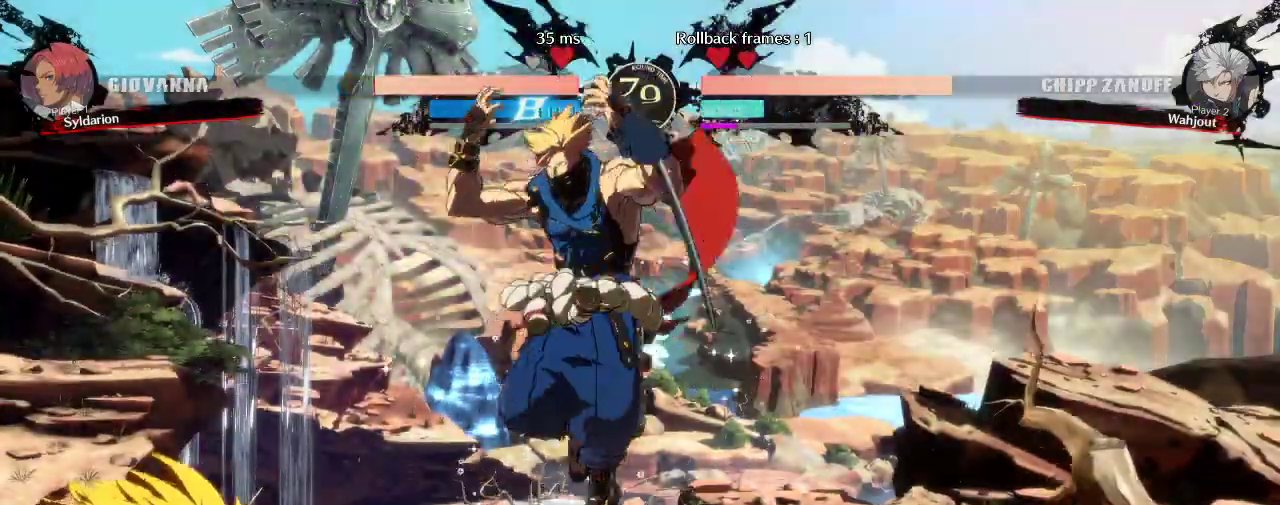
{"buttons": [], "left_stick": "down", "events": []}
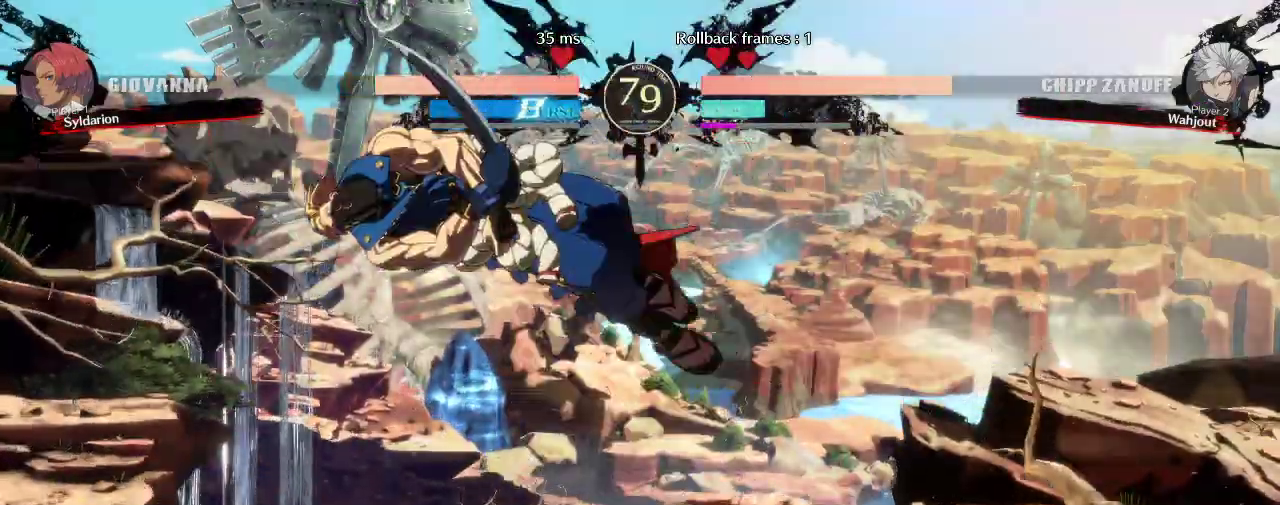
{"buttons": [], "left_stick": "down", "events": [[100, "left_stick", "center"], [350, "left_stick", "down"]]}
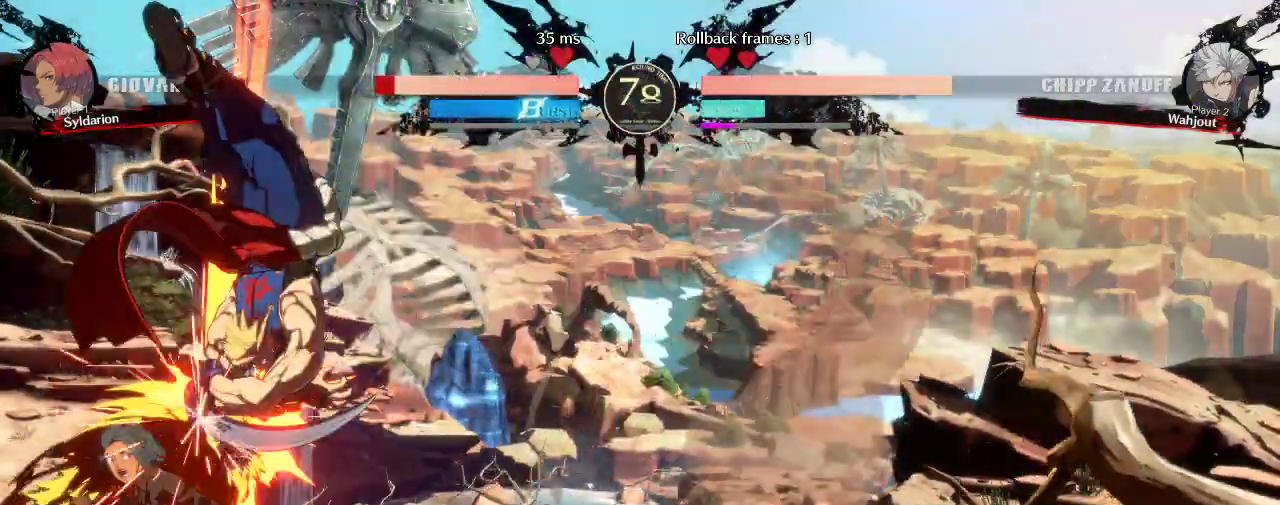
{"buttons": [], "left_stick": "down-left", "events": [[333, "left_stick", "down-left"]]}
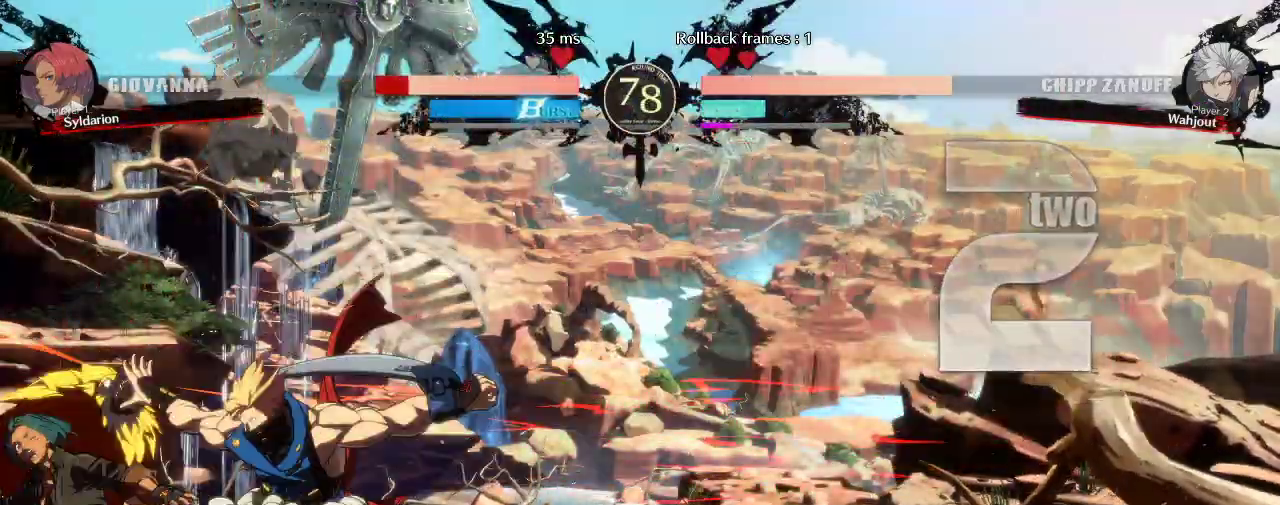
{"buttons": [], "left_stick": "down-left", "events": []}
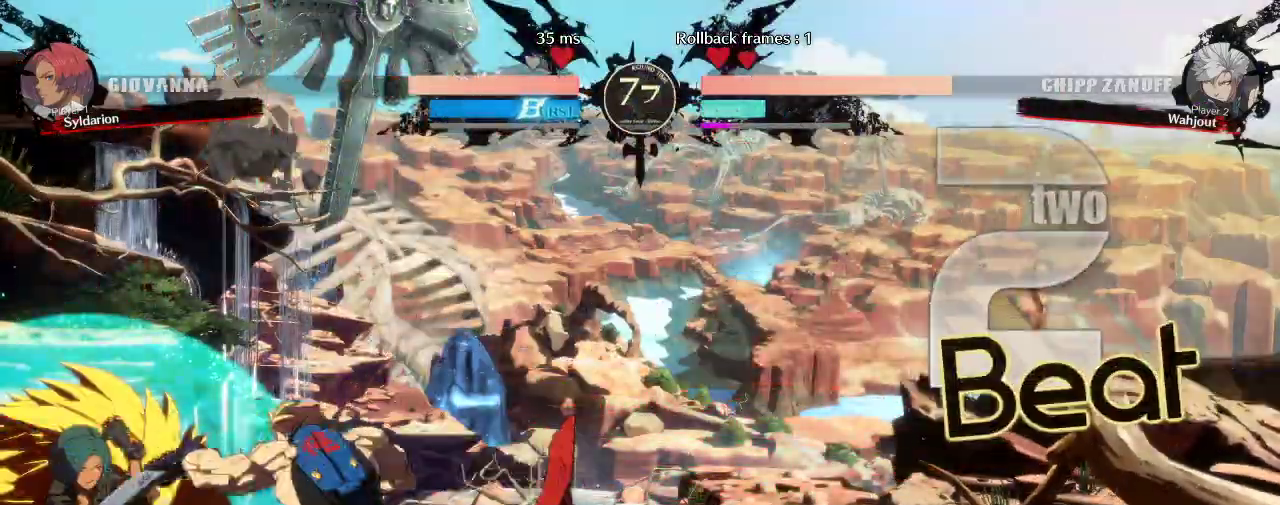
{"buttons": [], "left_stick": "down-left", "events": []}
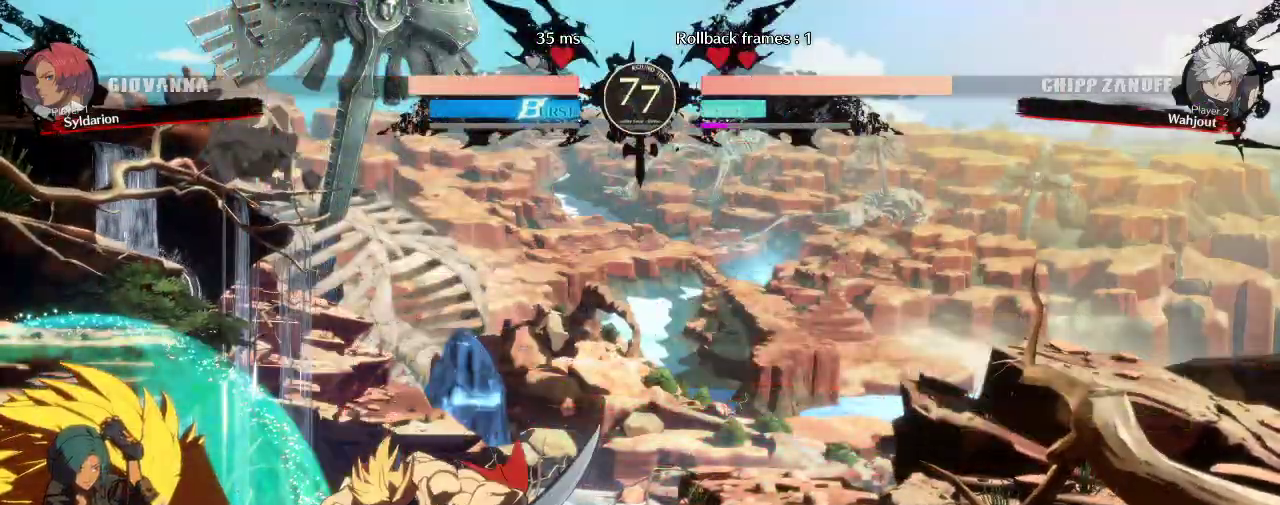
{"buttons": [], "left_stick": "right", "events": [[167, "left_stick", "right"]]}
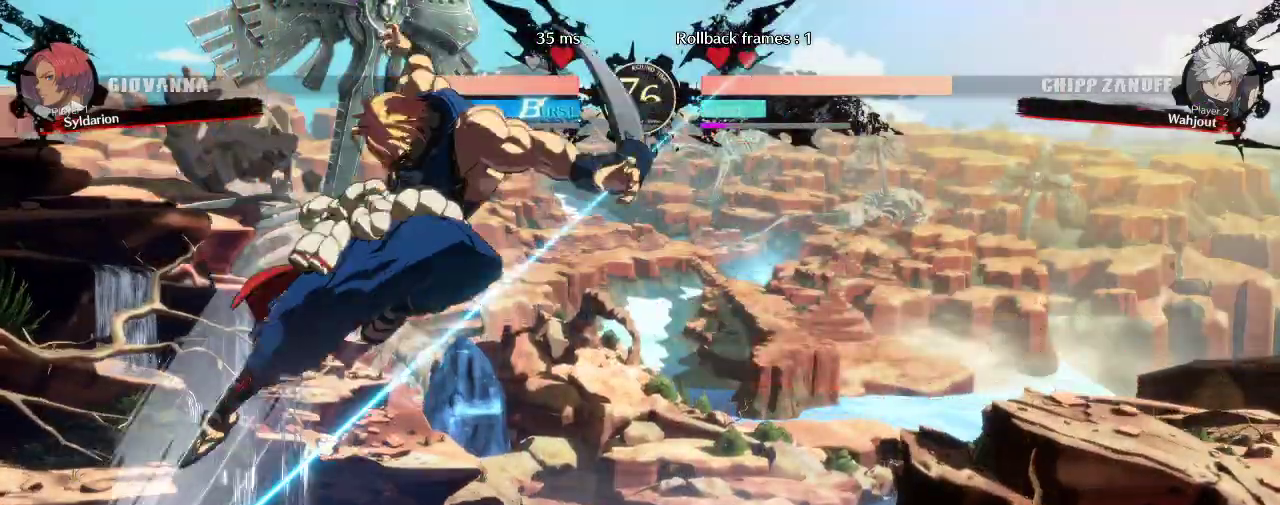
{"buttons": [], "left_stick": "up-right", "events": [[17, "left_stick", "center"], [167, "left_stick", "right"], [383, "left_stick", "up-right"]]}
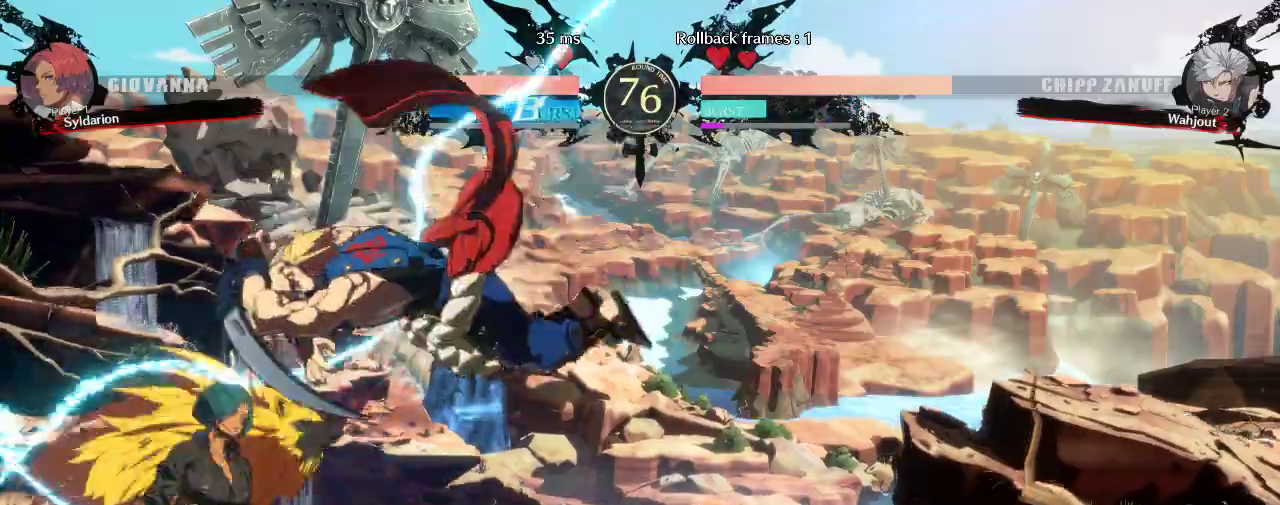
{"buttons": [], "left_stick": "right", "events": [[17, "left_stick", "right"]]}
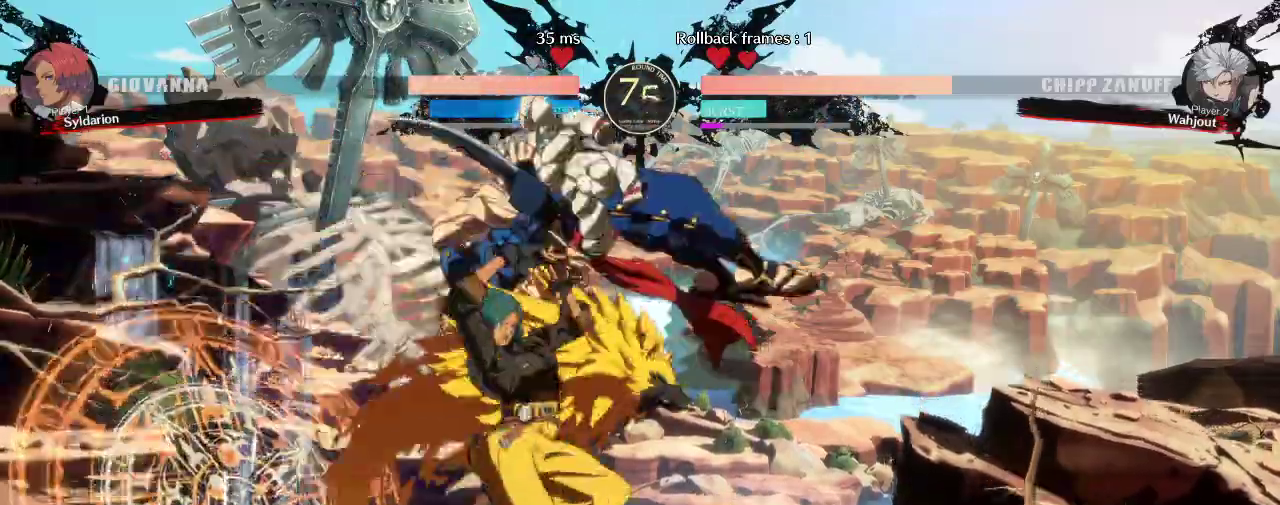
{"buttons": [], "left_stick": "right", "events": []}
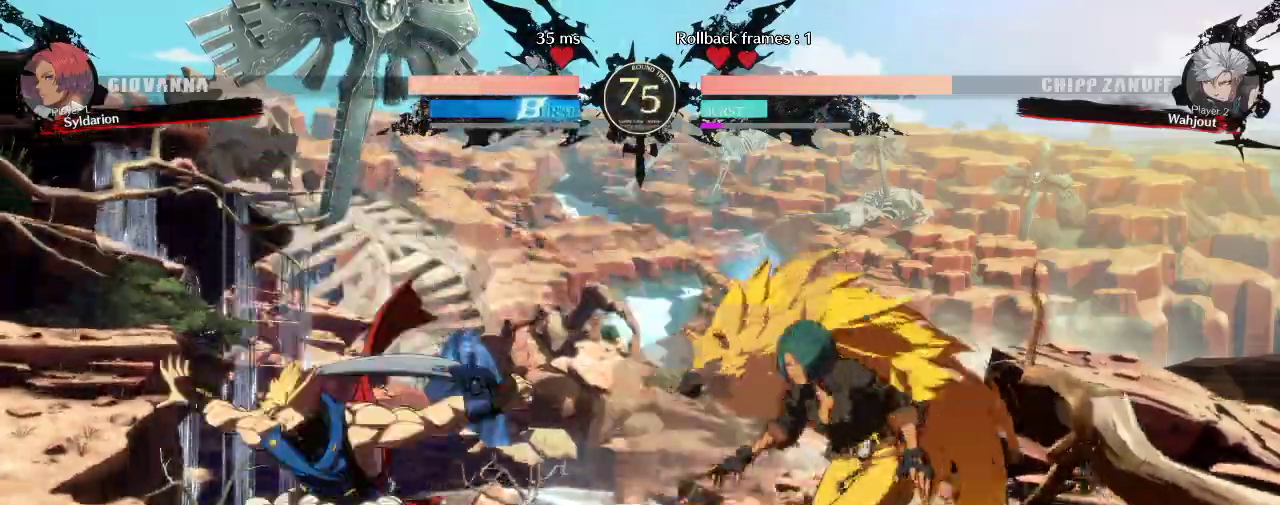
{"buttons": [], "left_stick": "right", "events": []}
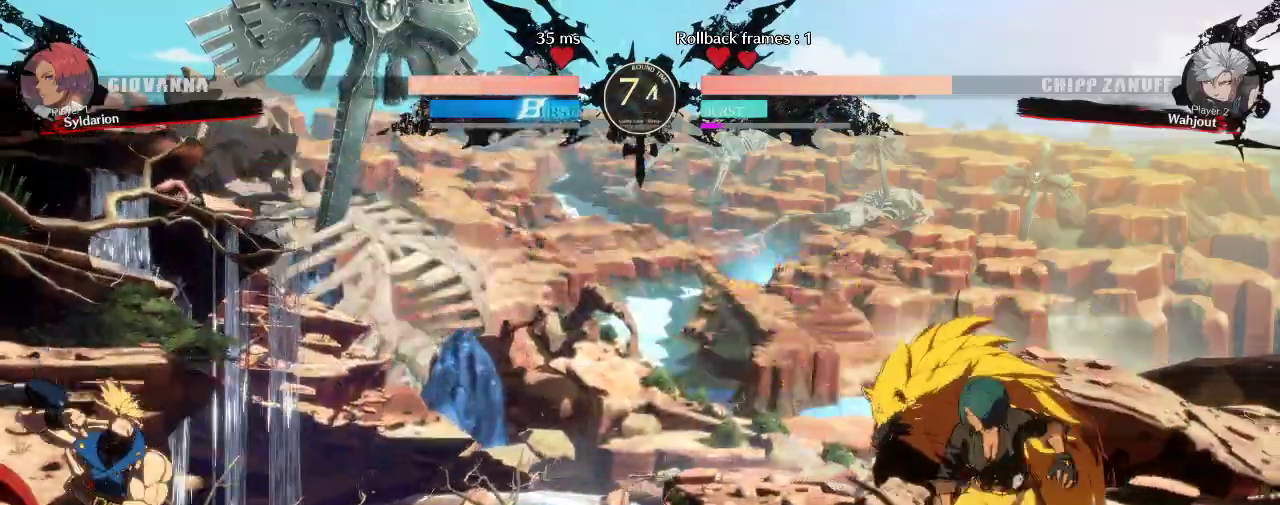
{"buttons": [], "left_stick": "center", "events": [[383, "left_stick", "left"], [500, "left_stick", "center"]]}
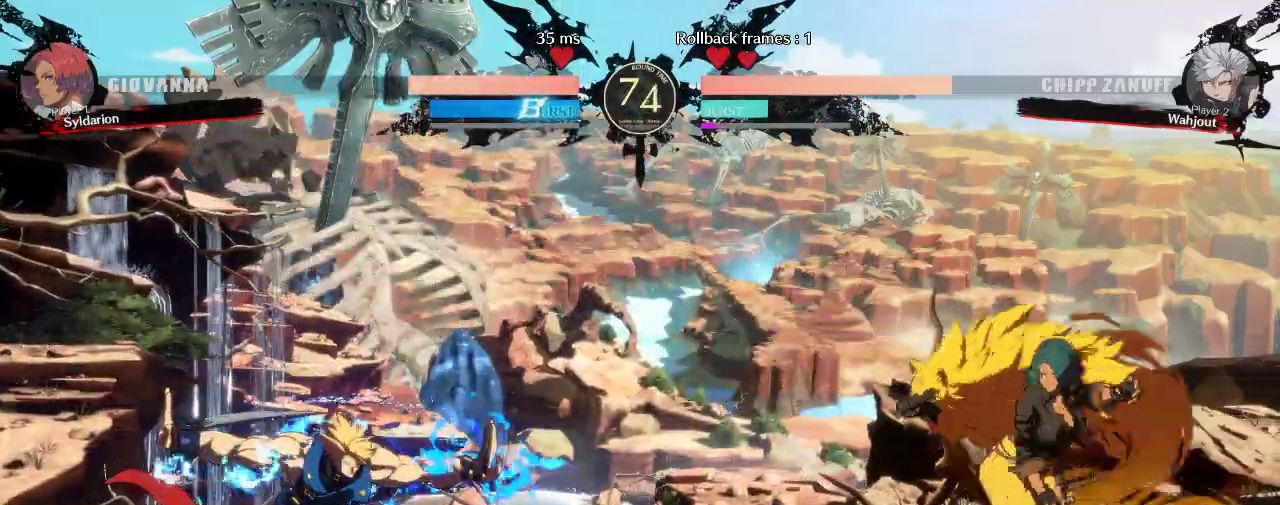
{"buttons": [], "left_stick": "right", "events": [[50, "left_stick", "right"], [200, "left_stick", "center"], [267, "left_stick", "left"], [417, "left_stick", "right"]]}
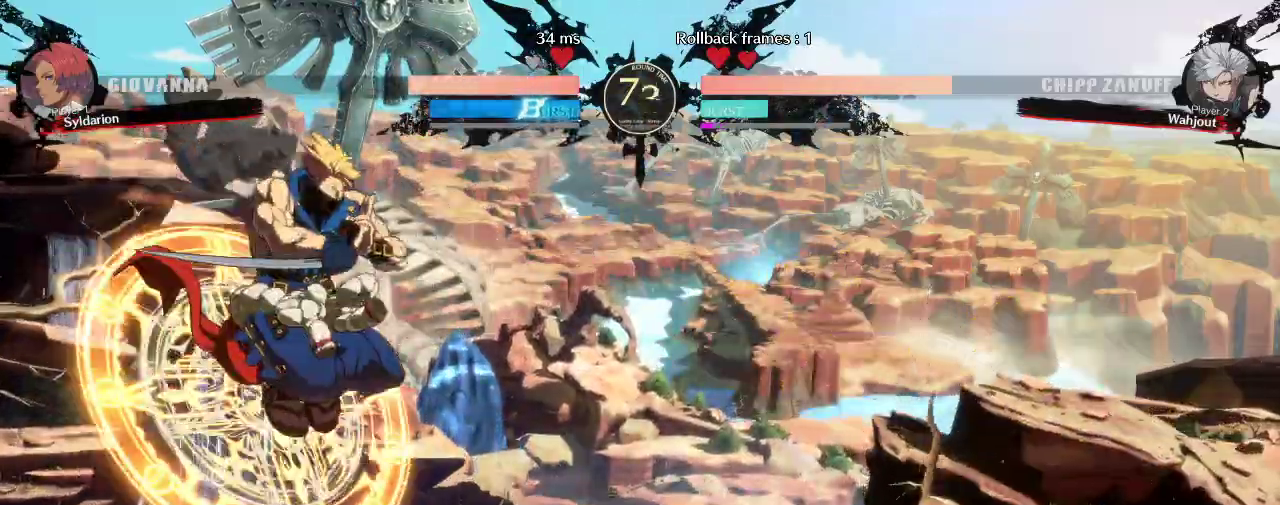
{"buttons": [], "left_stick": "right", "events": []}
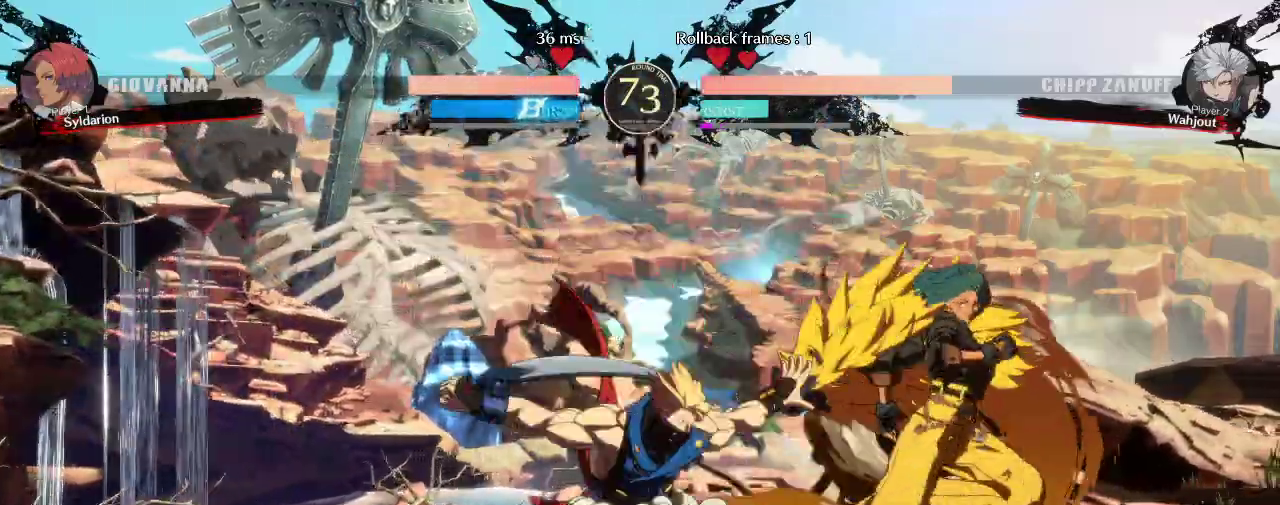
{"buttons": [], "left_stick": "down-right", "events": [[117, "left_stick", "down-right"]]}
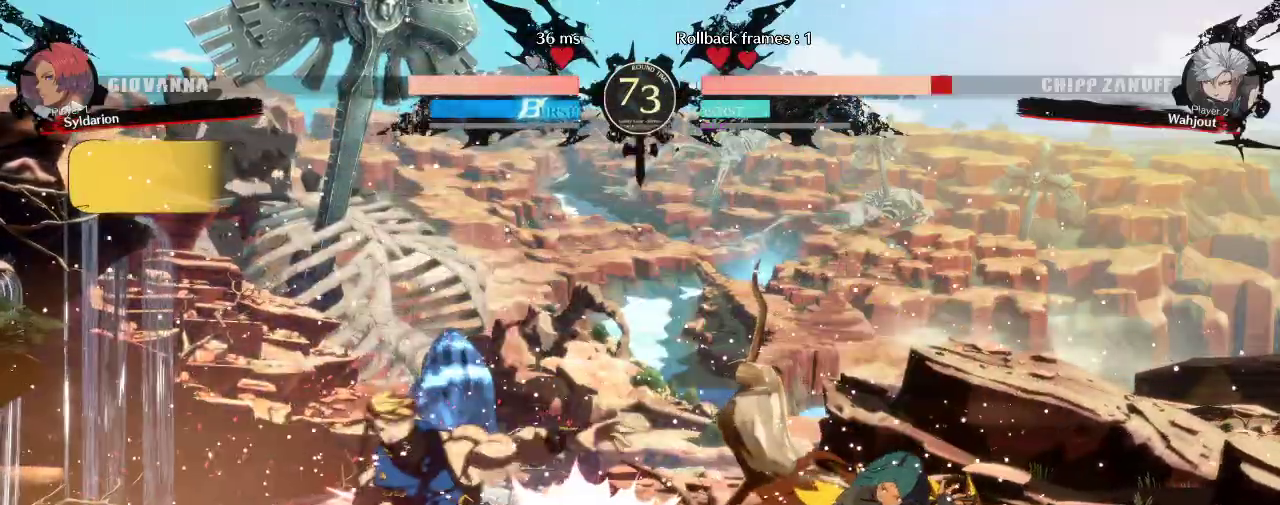
{"buttons": [], "left_stick": "right", "events": [[367, "left_stick", "right"]]}
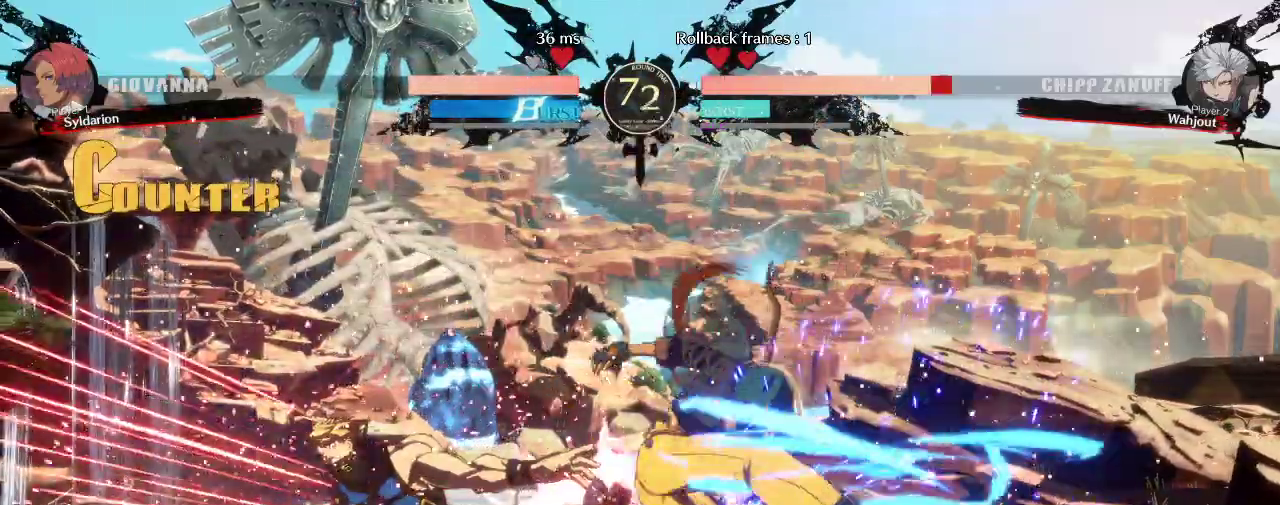
{"buttons": [], "left_stick": "center", "events": [[317, "left_stick", "center"]]}
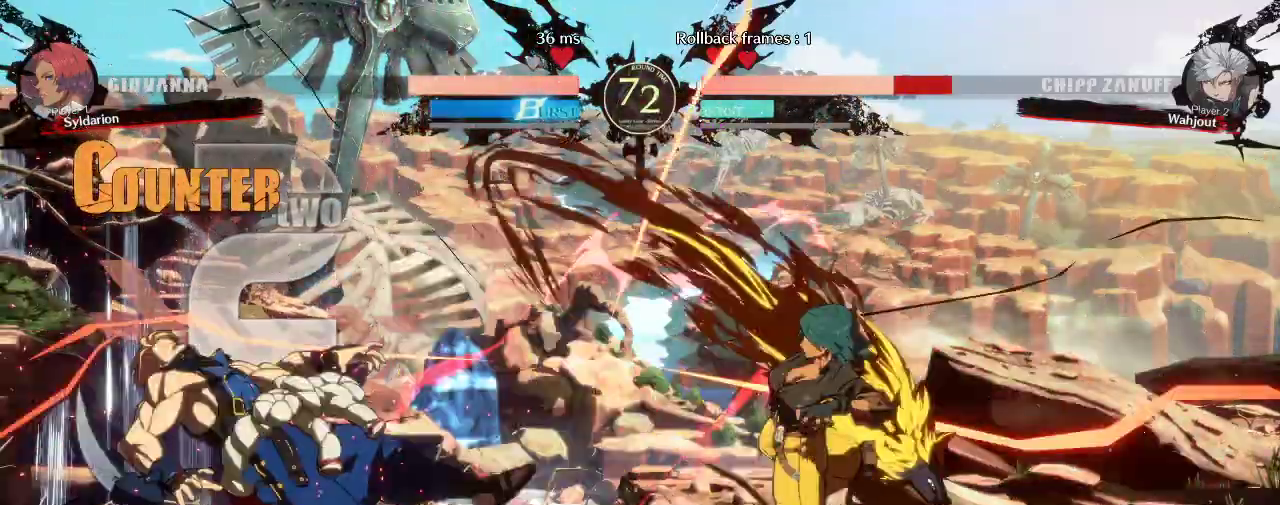
{"buttons": [], "left_stick": "left", "events": [[300, "left_stick", "left"]]}
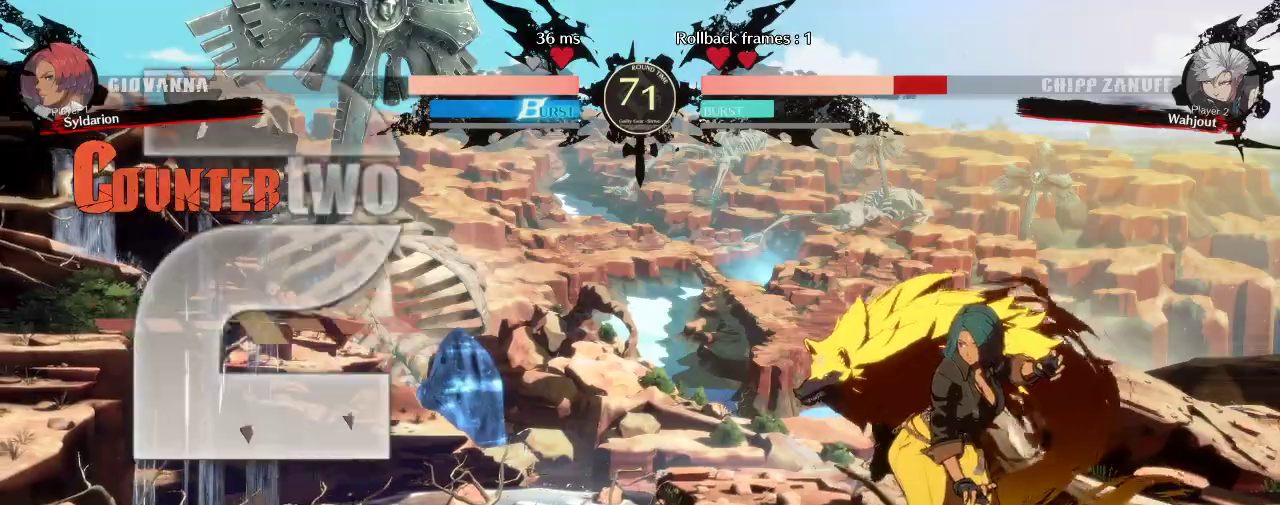
{"buttons": [], "left_stick": "left", "events": []}
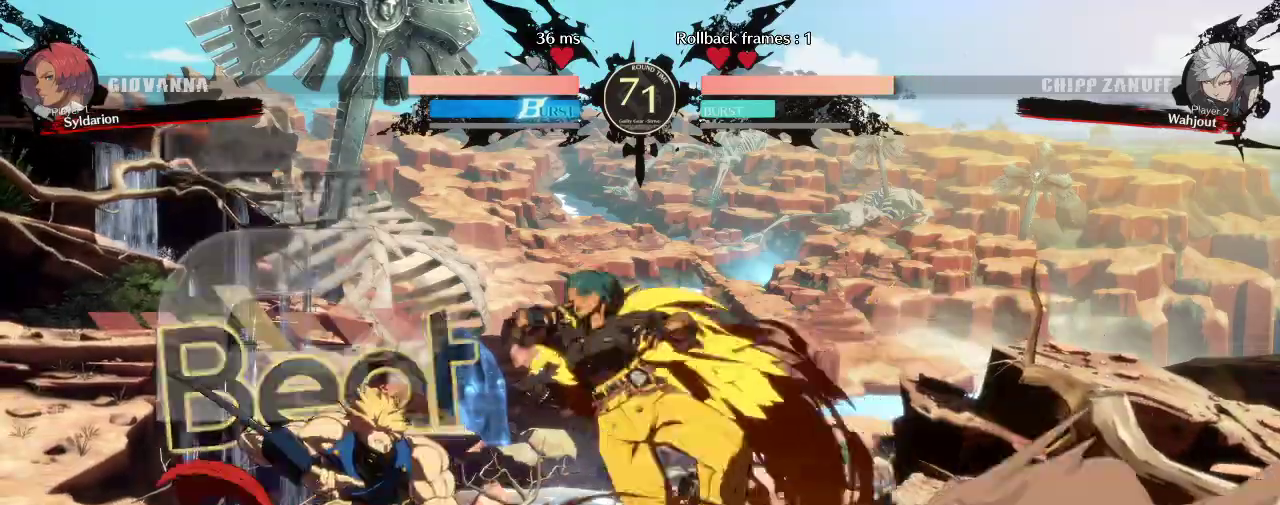
{"buttons": [], "left_stick": "down-right", "events": [[450, "left_stick", "down-right"]]}
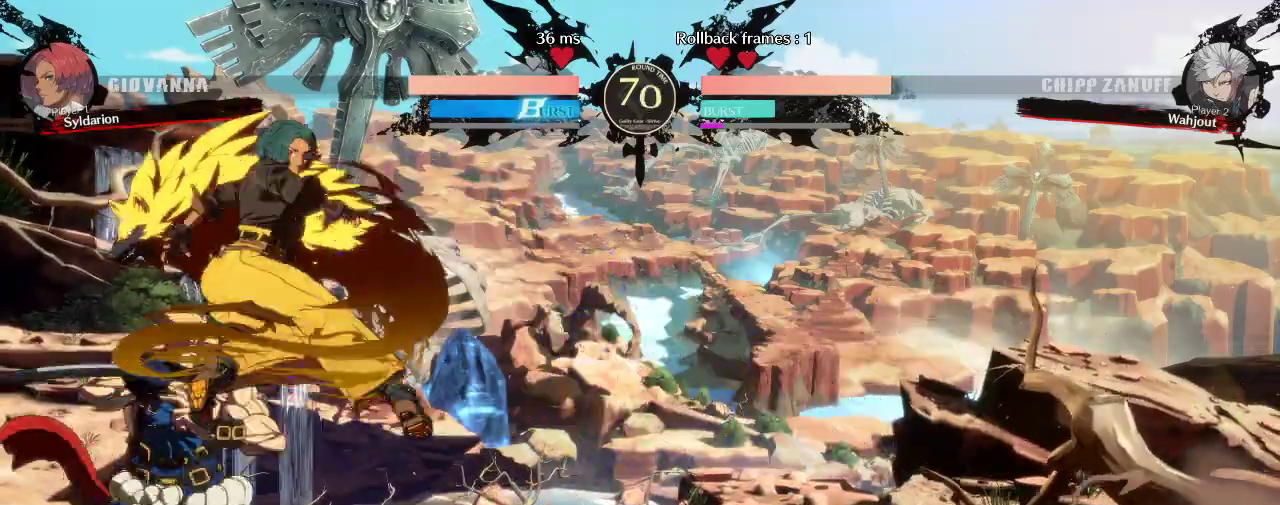
{"buttons": [], "left_stick": "down-right", "events": []}
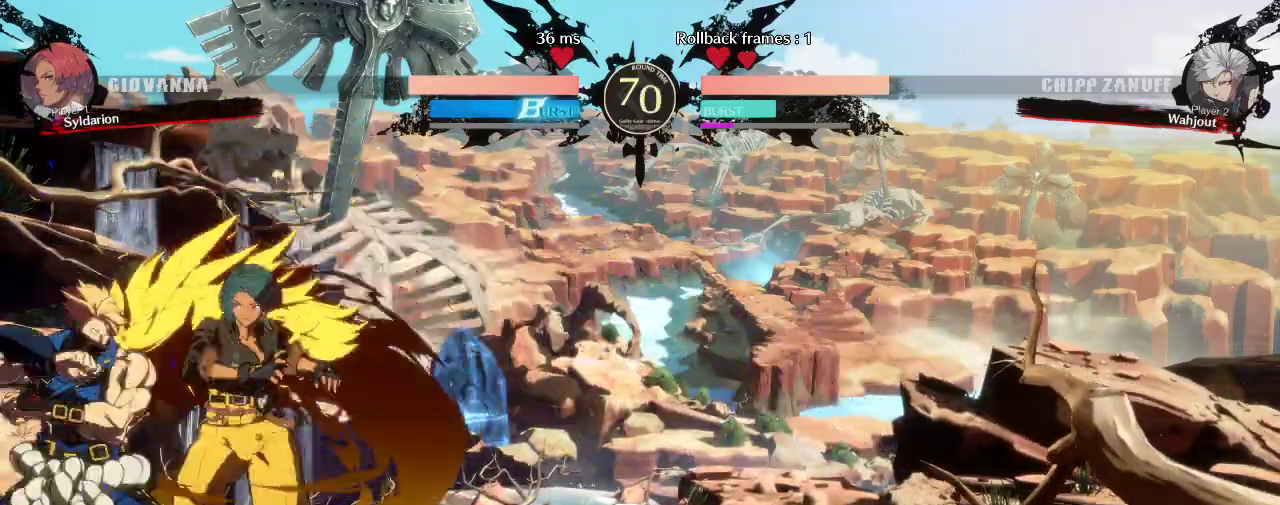
{"buttons": [], "left_stick": "down-right", "events": []}
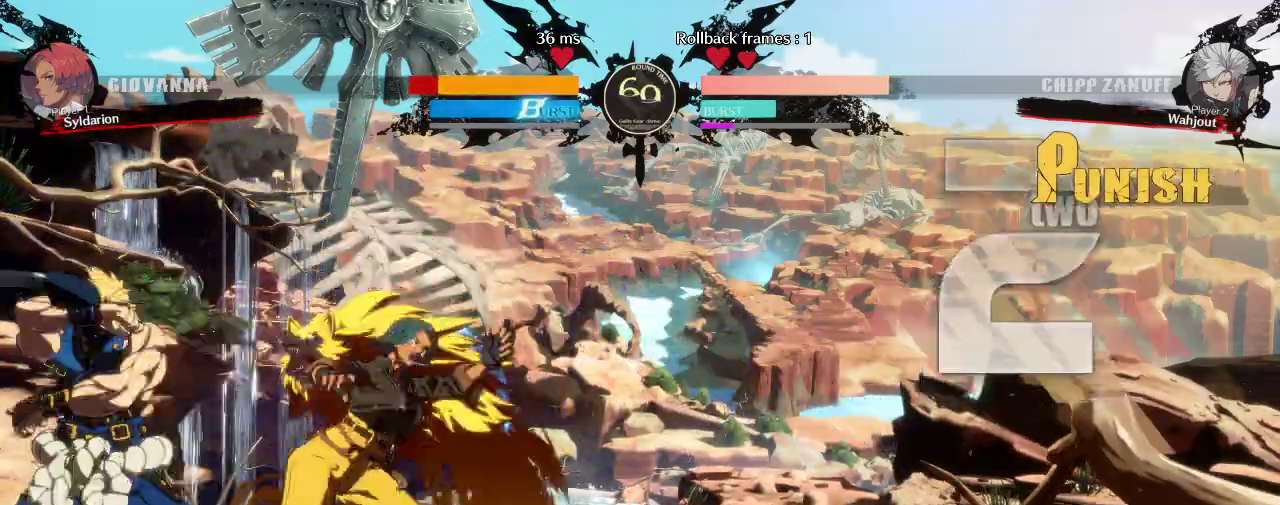
{"buttons": [], "left_stick": "down-right", "events": []}